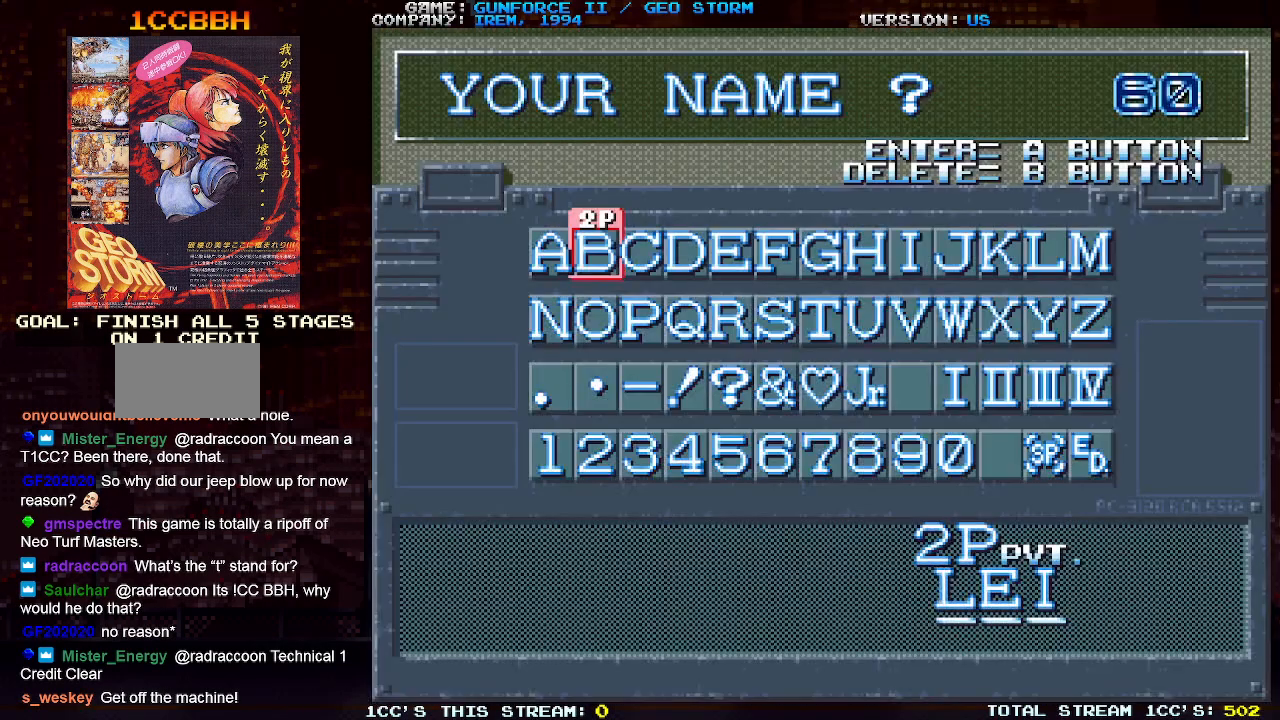
Gameplay with a controller (arcade stick); each line is a JSON object with the inputs held at the frame after it. "events" lists button and stick changes between this image and that frame as [ms after this image, input, new state], when the widget could be followed in between. Not read: L3 R3.
{"buttons": [], "left_stick": "left", "events": [[67, "left_stick", "right"], [200, "left_stick", "center"], [450, "left_stick", "left"]]}
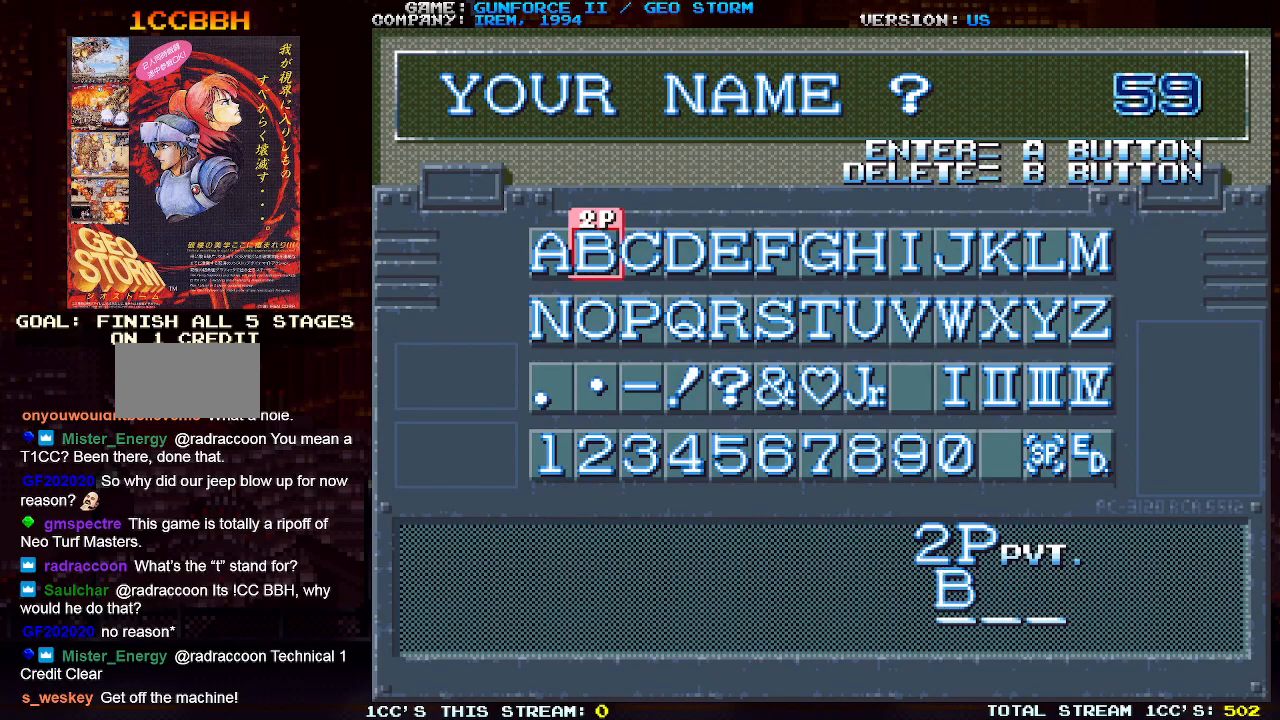
{"buttons": [], "left_stick": "center", "events": [[50, "left_stick", "center"], [233, "SQUARE", "down"], [283, "SQUARE", "up"]]}
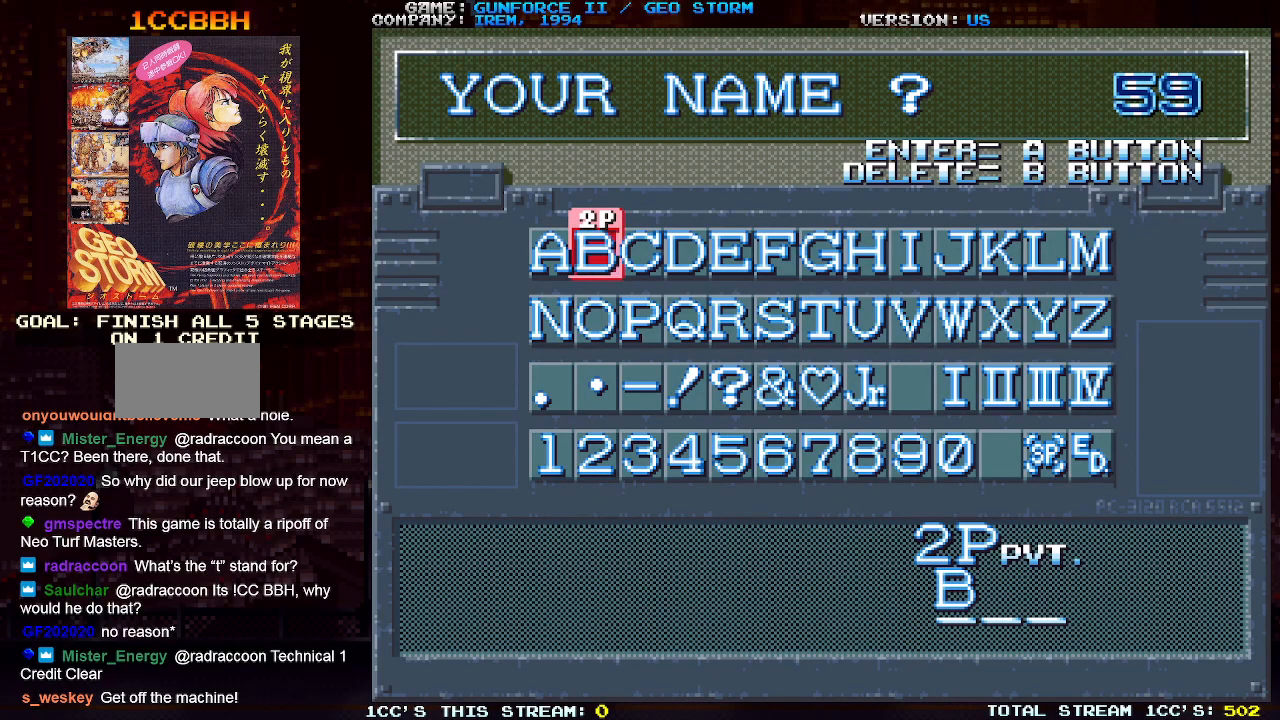
{"buttons": [], "left_stick": "right", "events": [[167, "SQUARE", "down"], [233, "SQUARE", "up"], [433, "left_stick", "right"]]}
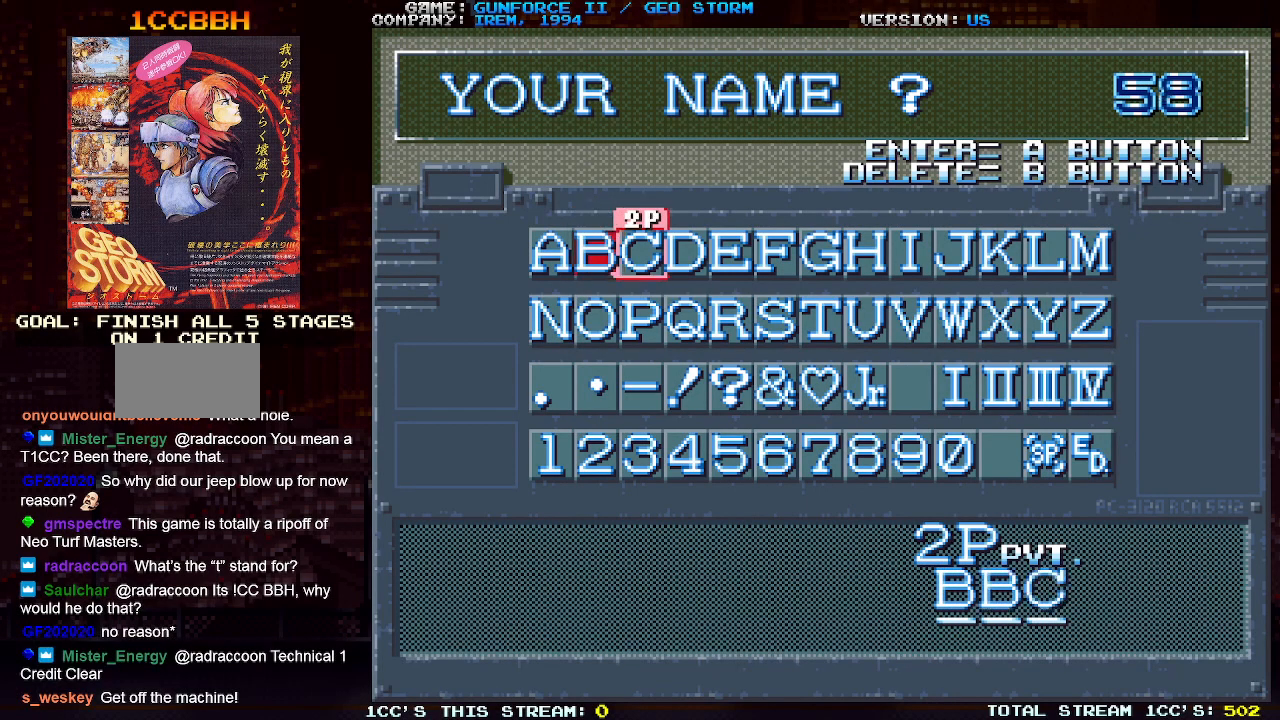
{"buttons": [], "left_stick": "right", "events": [[50, "left_stick", "center"], [133, "left_stick", "right"], [217, "left_stick", "center"], [300, "left_stick", "right"], [400, "left_stick", "center"], [483, "left_stick", "right"]]}
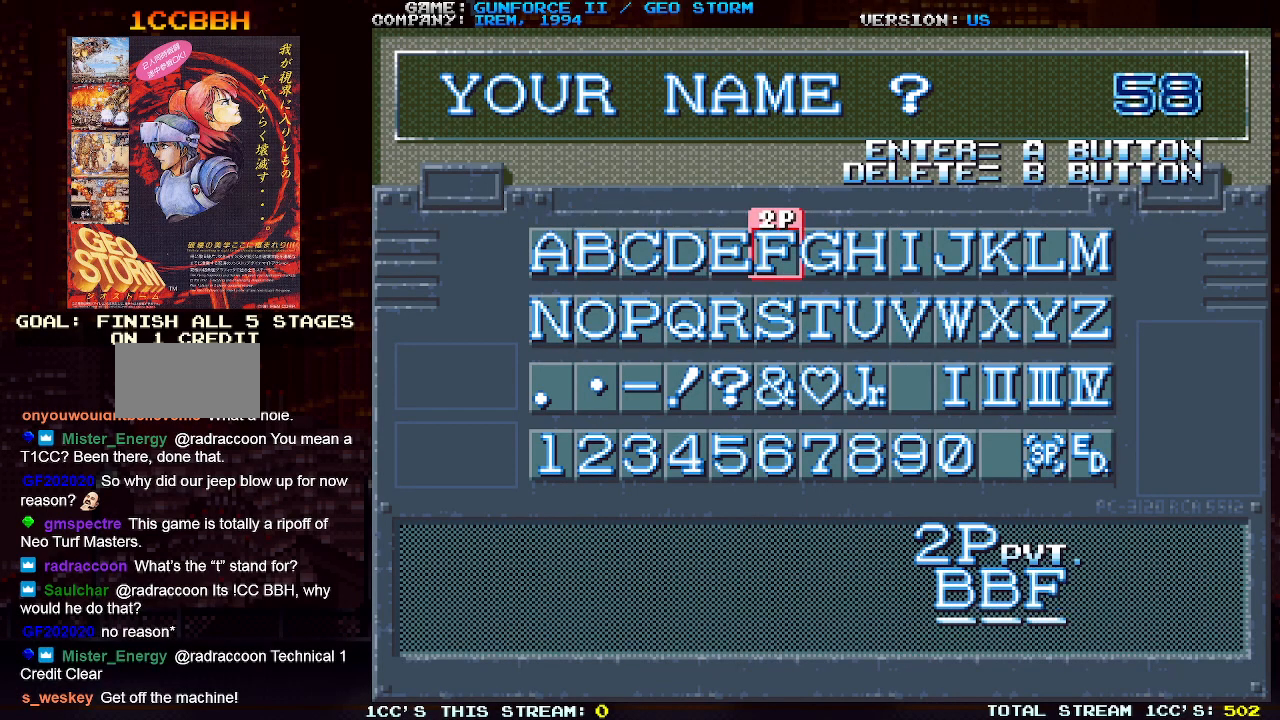
{"buttons": [], "left_stick": "center", "events": [[67, "left_stick", "center"], [167, "left_stick", "right"], [267, "left_stick", "center"], [350, "left_stick", "right"], [450, "left_stick", "center"]]}
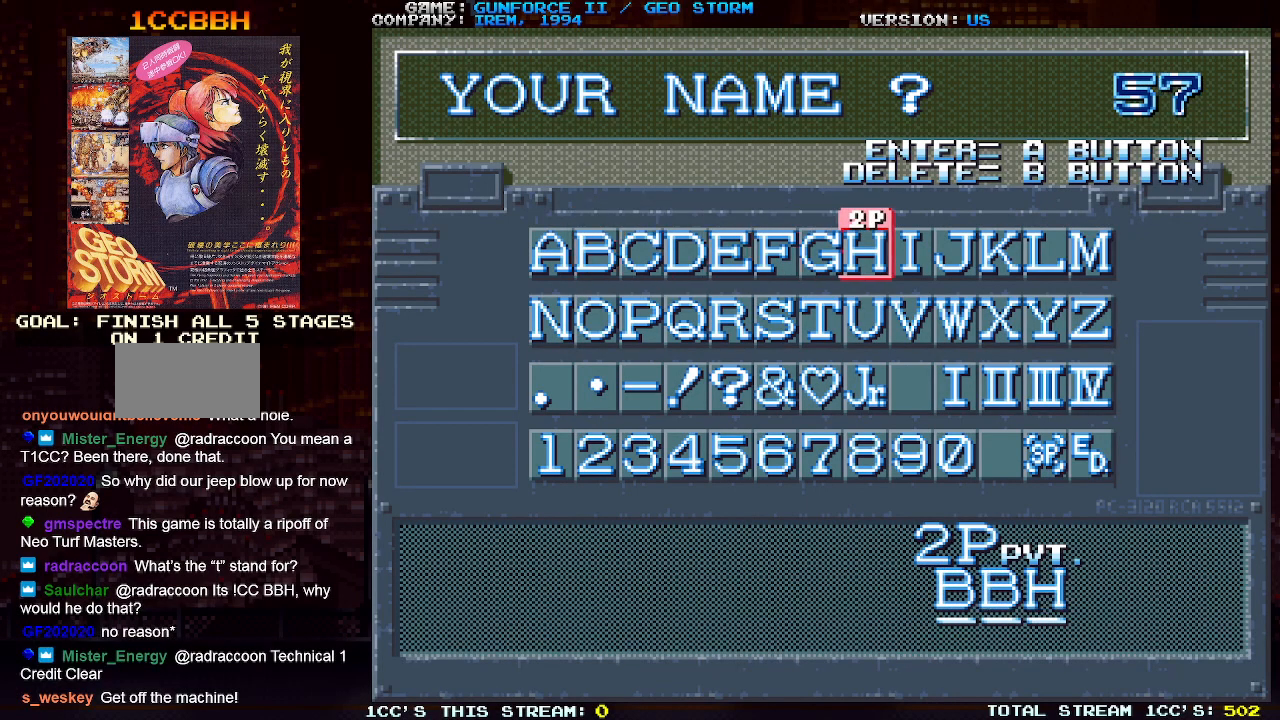
{"buttons": [], "left_stick": "center", "events": [[67, "SQUARE", "down"], [167, "SQUARE", "up"]]}
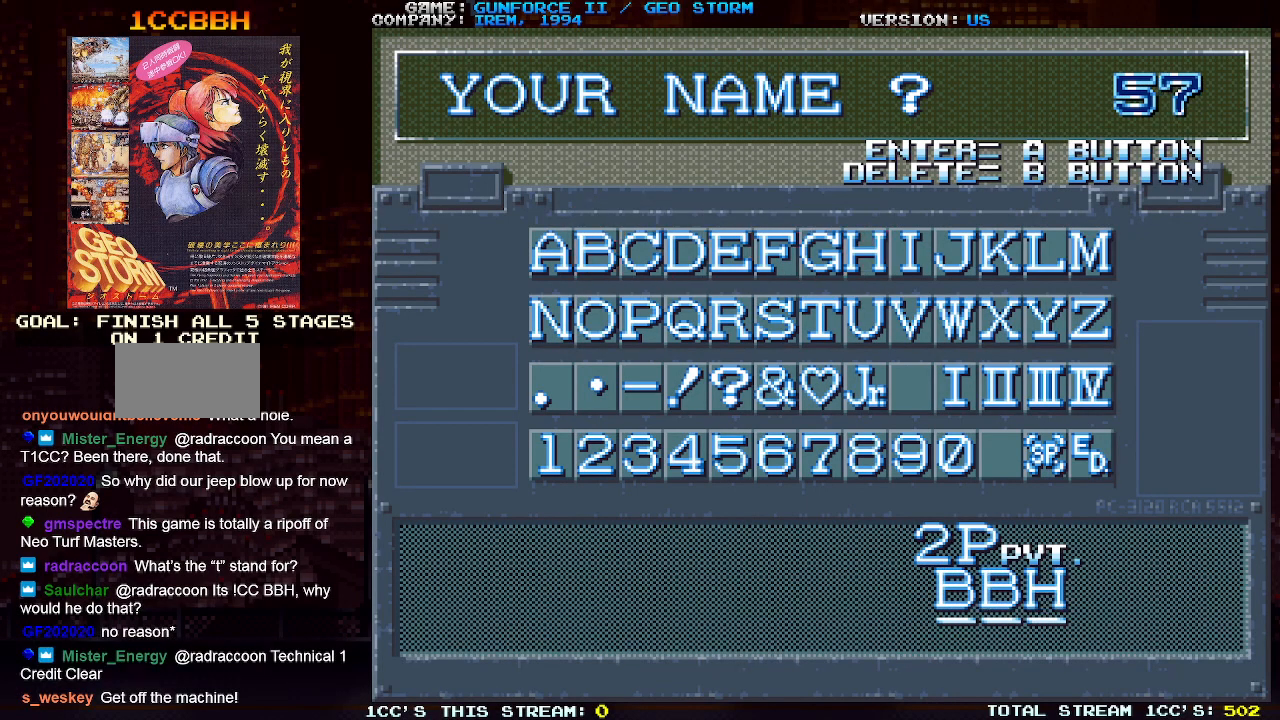
{"buttons": [], "left_stick": "center", "events": []}
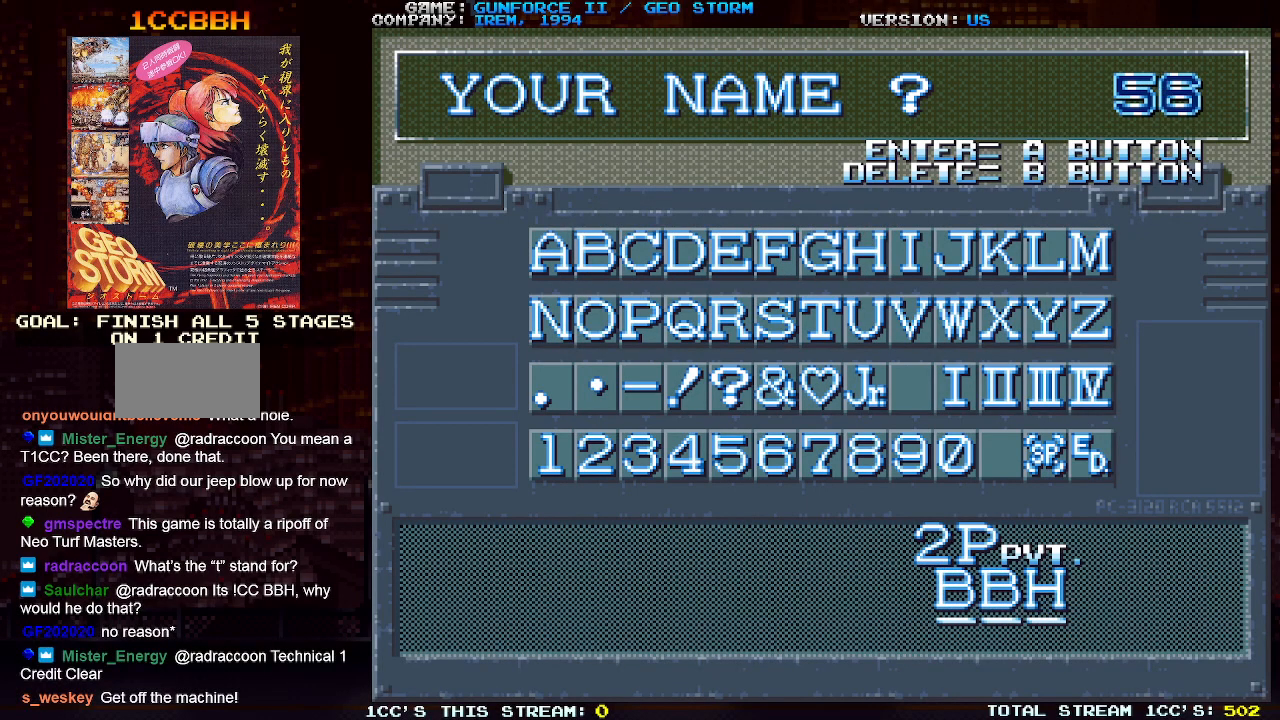
{"buttons": [], "left_stick": "center", "events": [[100, "left_stick", "down"], [200, "left_stick", "center"]]}
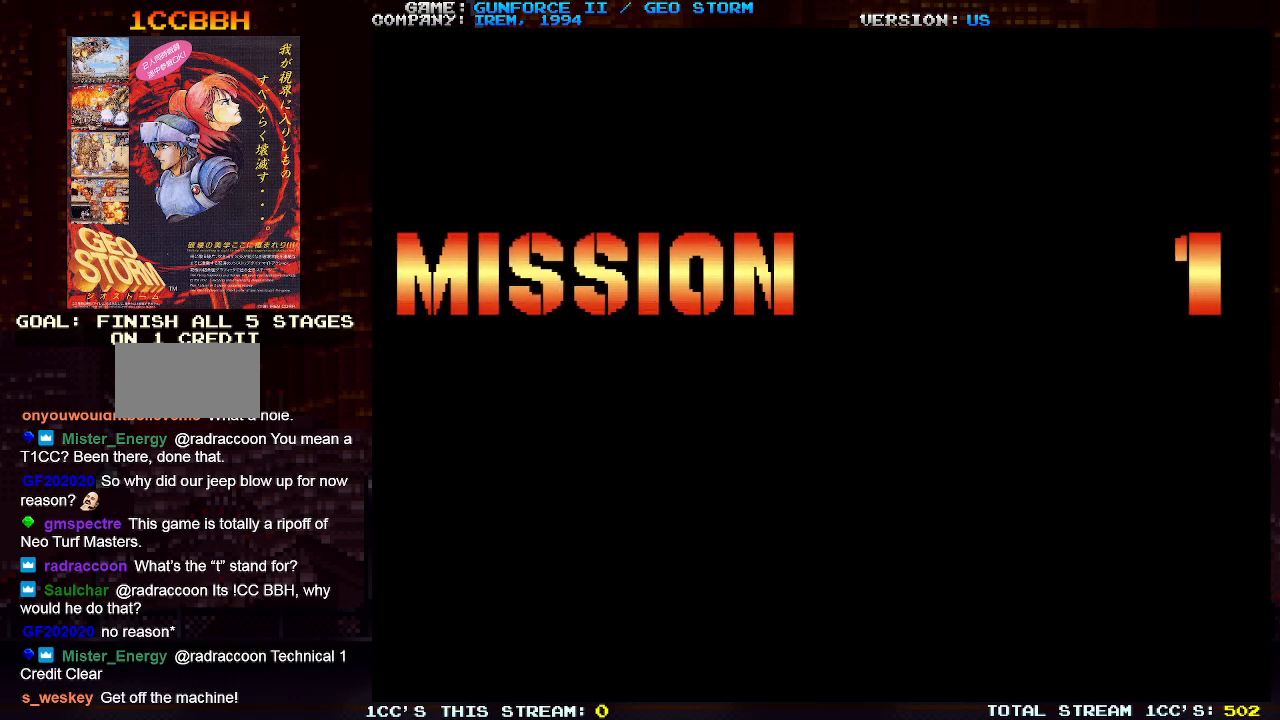
{"buttons": [], "left_stick": "center", "events": []}
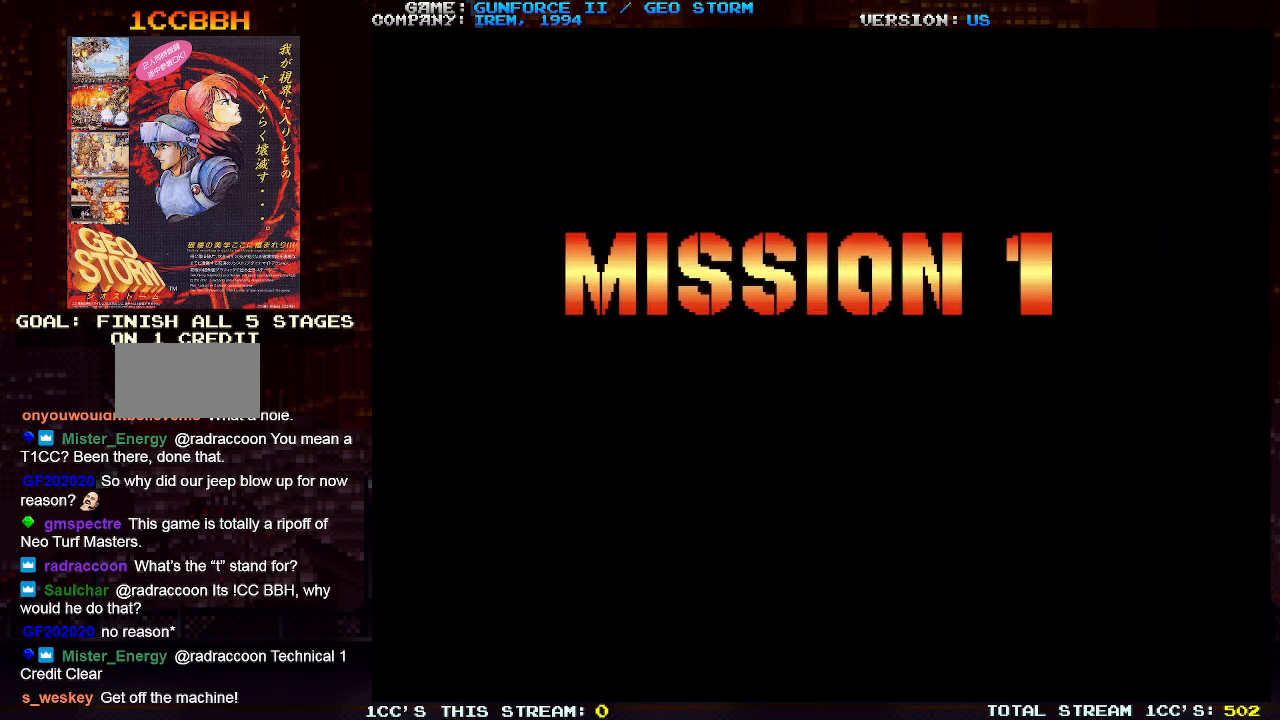
{"buttons": [], "left_stick": "center", "events": []}
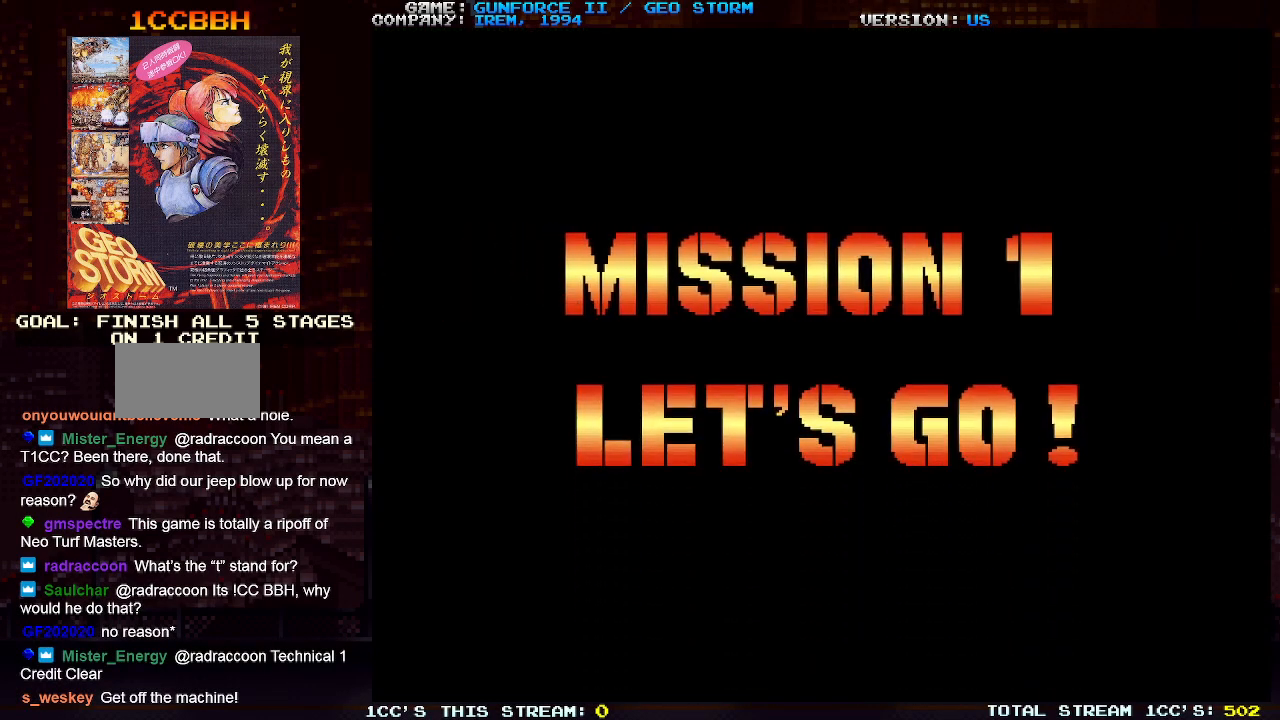
{"buttons": [], "left_stick": "center", "events": []}
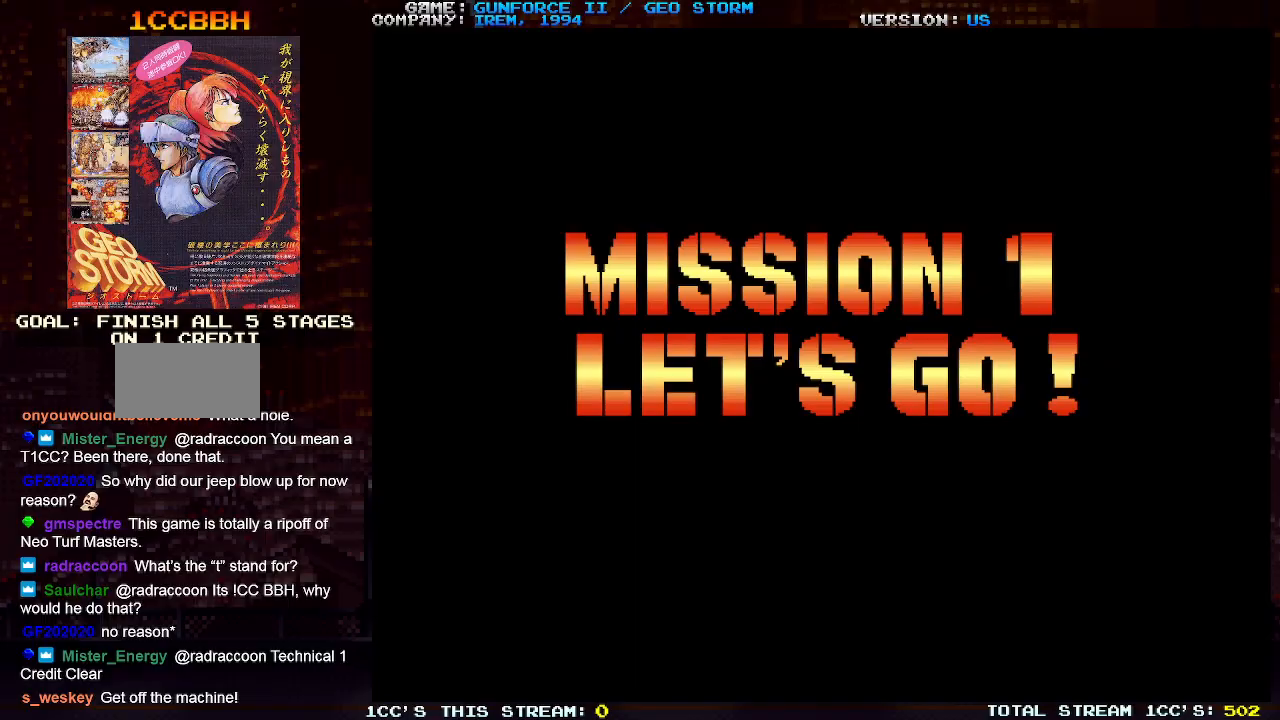
{"buttons": [], "left_stick": "center", "events": []}
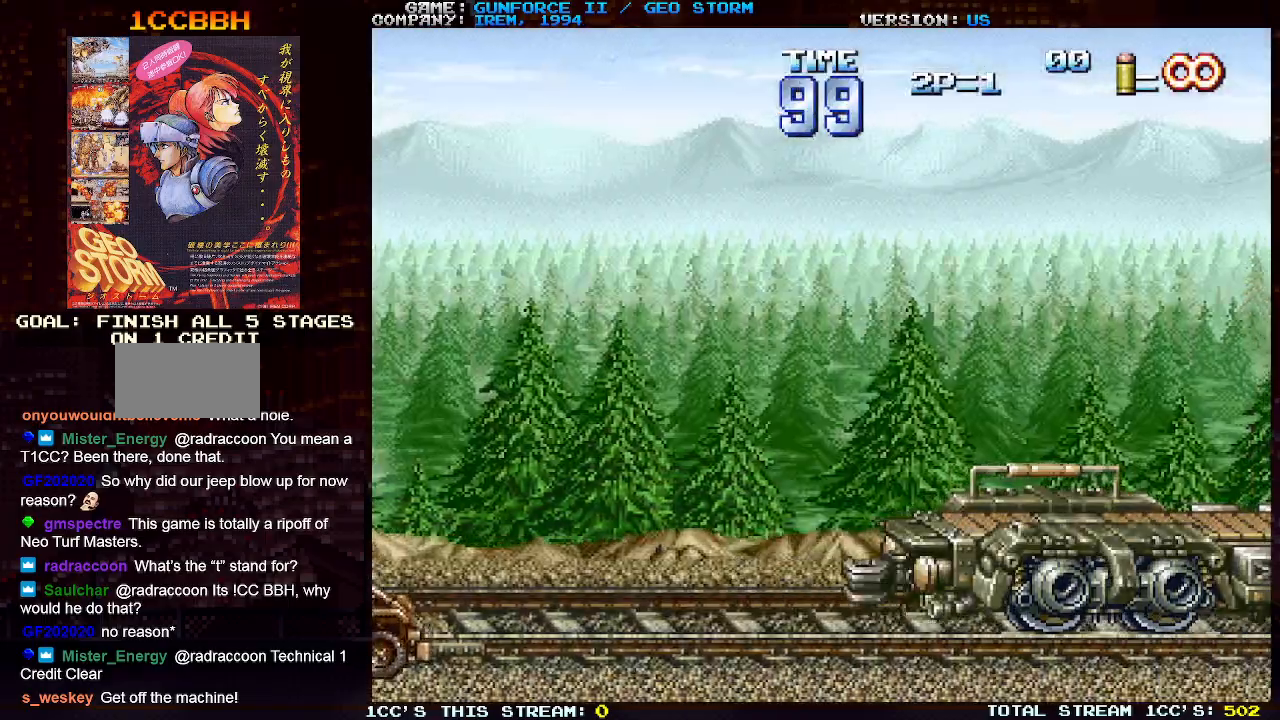
{"buttons": [], "left_stick": "center", "events": []}
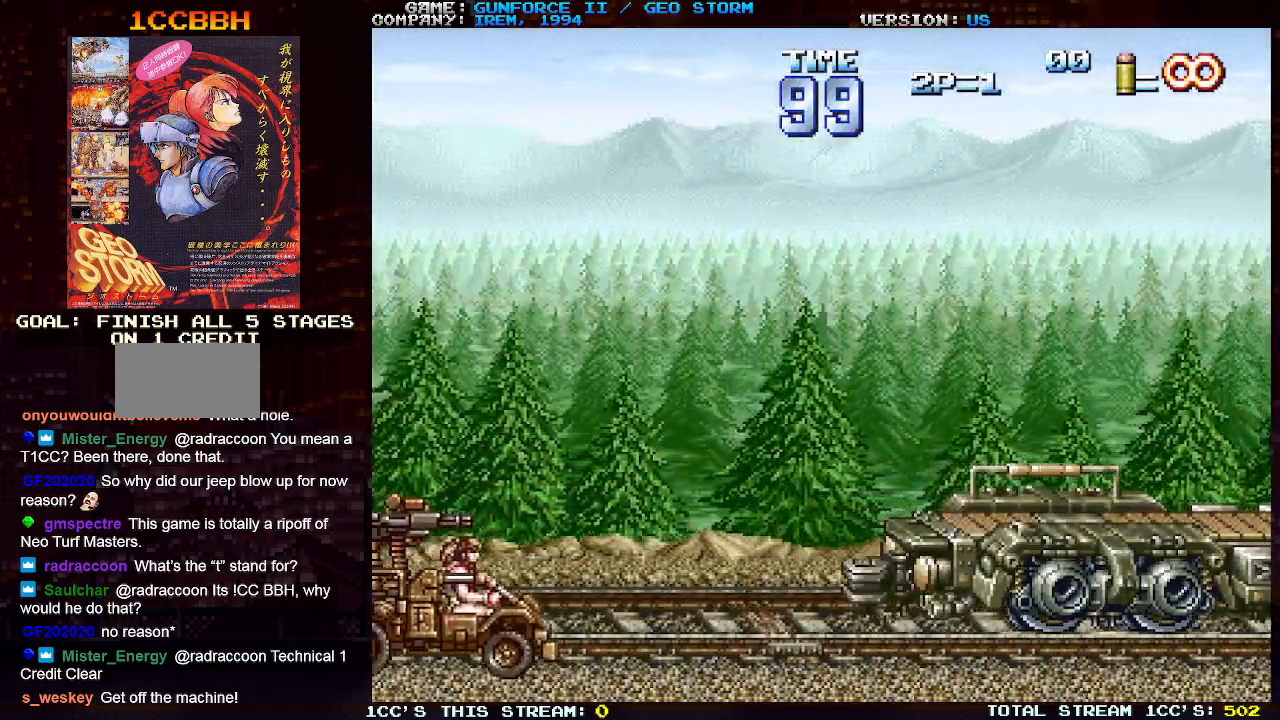
{"buttons": [], "left_stick": "down-right", "events": [[300, "left_stick", "right"], [417, "left_stick", "down-right"]]}
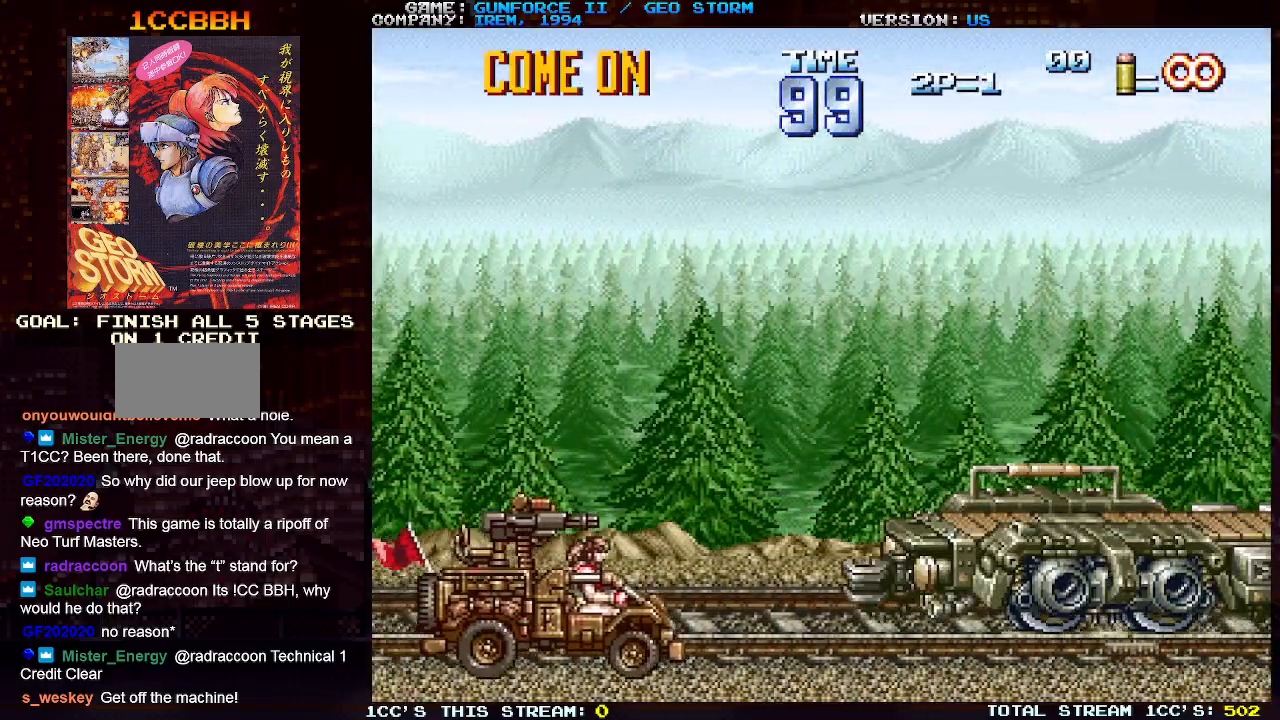
{"buttons": [], "left_stick": "down-right", "events": []}
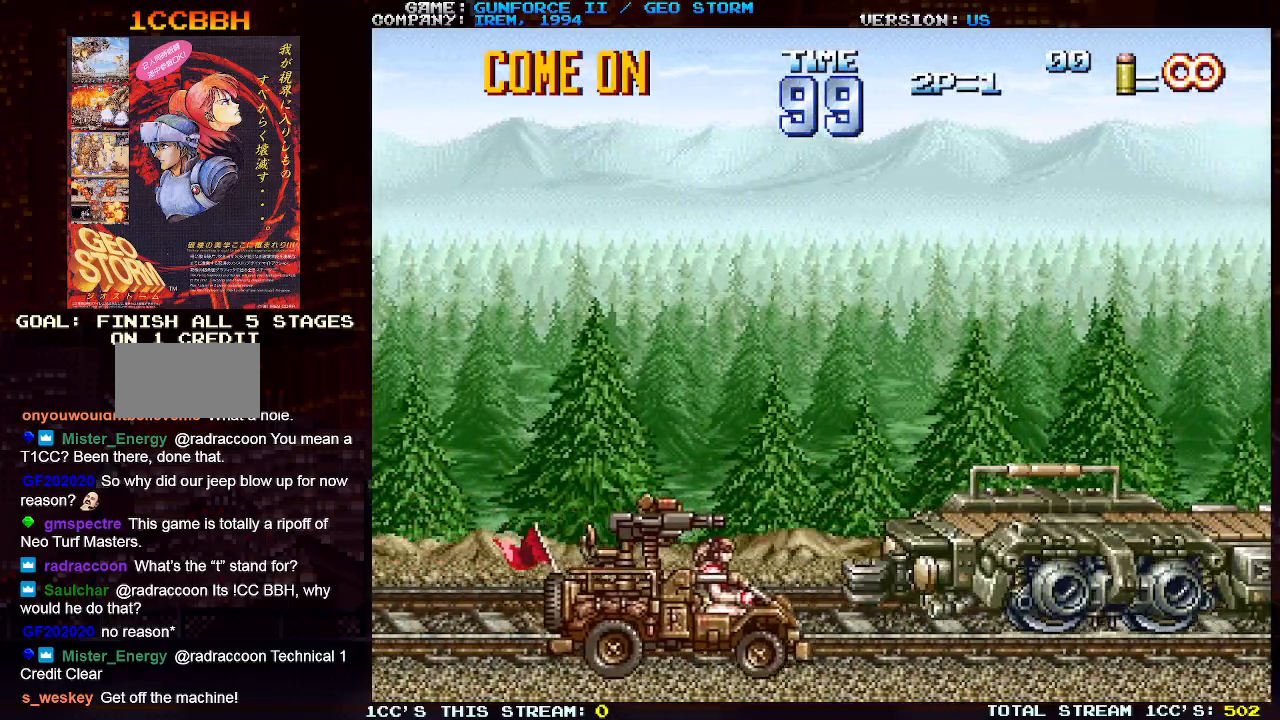
{"buttons": [], "left_stick": "right", "events": [[317, "left_stick", "right"]]}
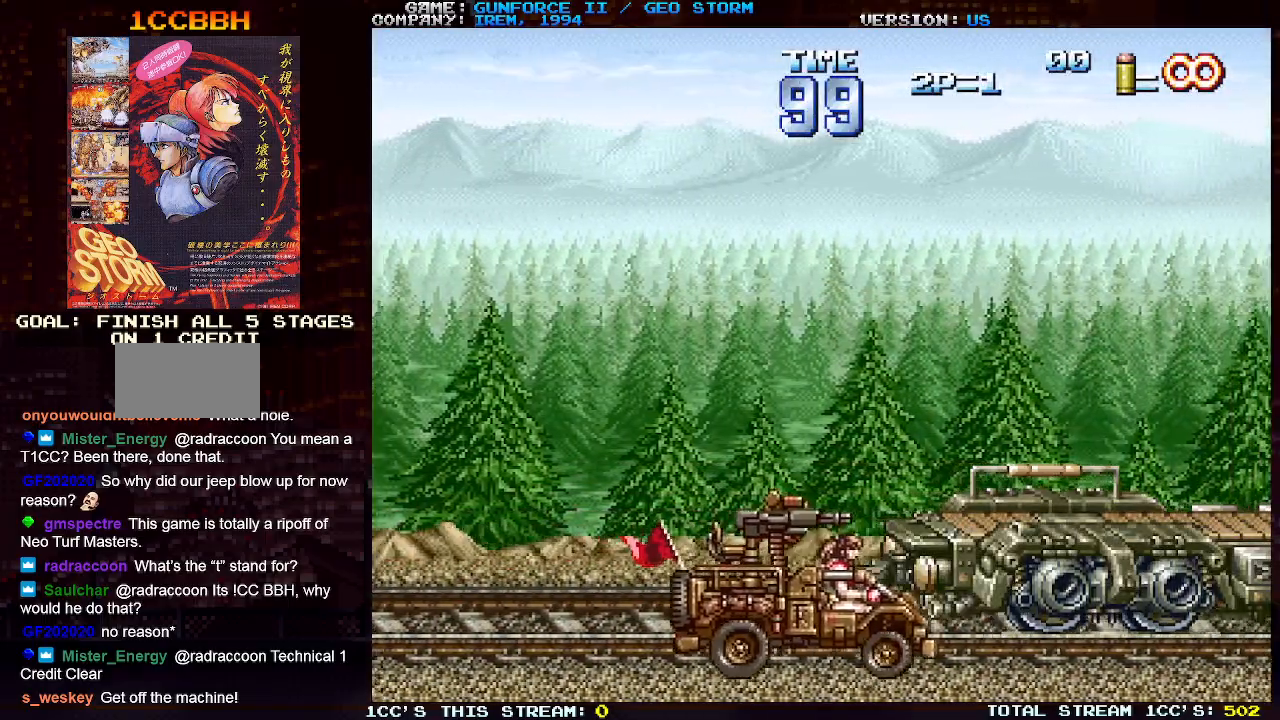
{"buttons": ["SQUARE"], "left_stick": "right", "events": [[450, "SQUARE", "down"]]}
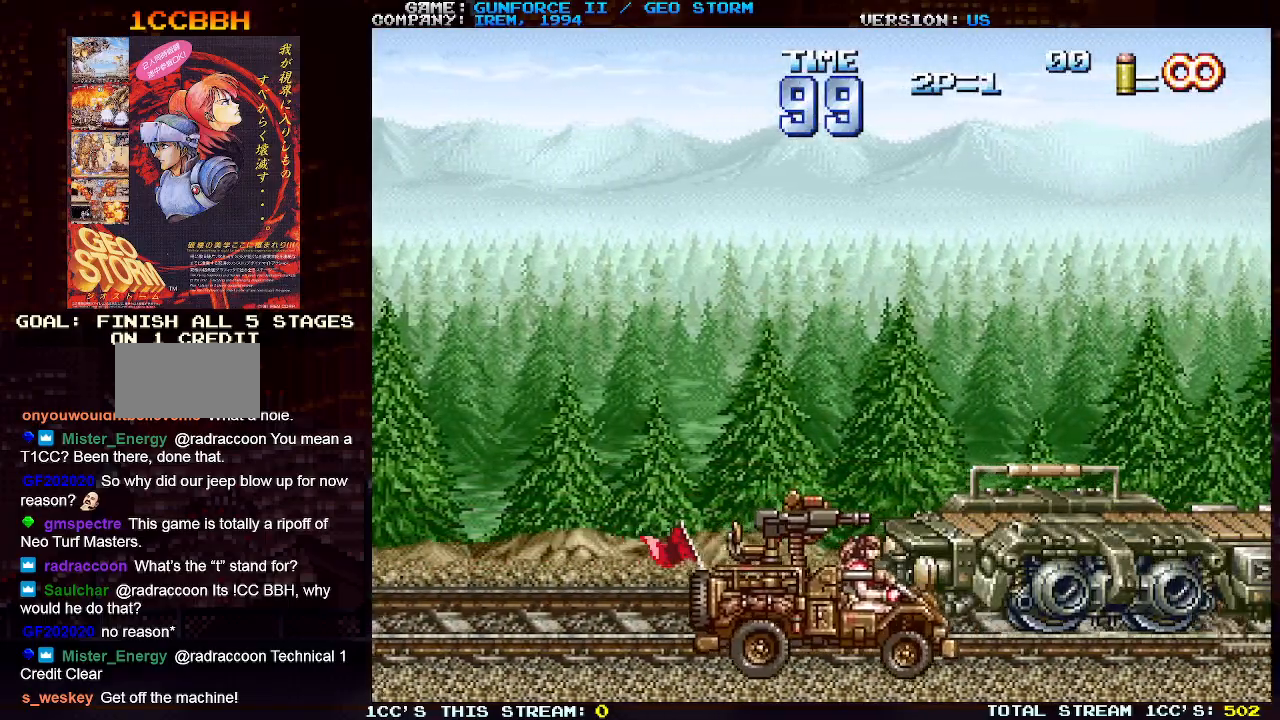
{"buttons": [], "left_stick": "right", "events": [[450, "SQUARE", "up"]]}
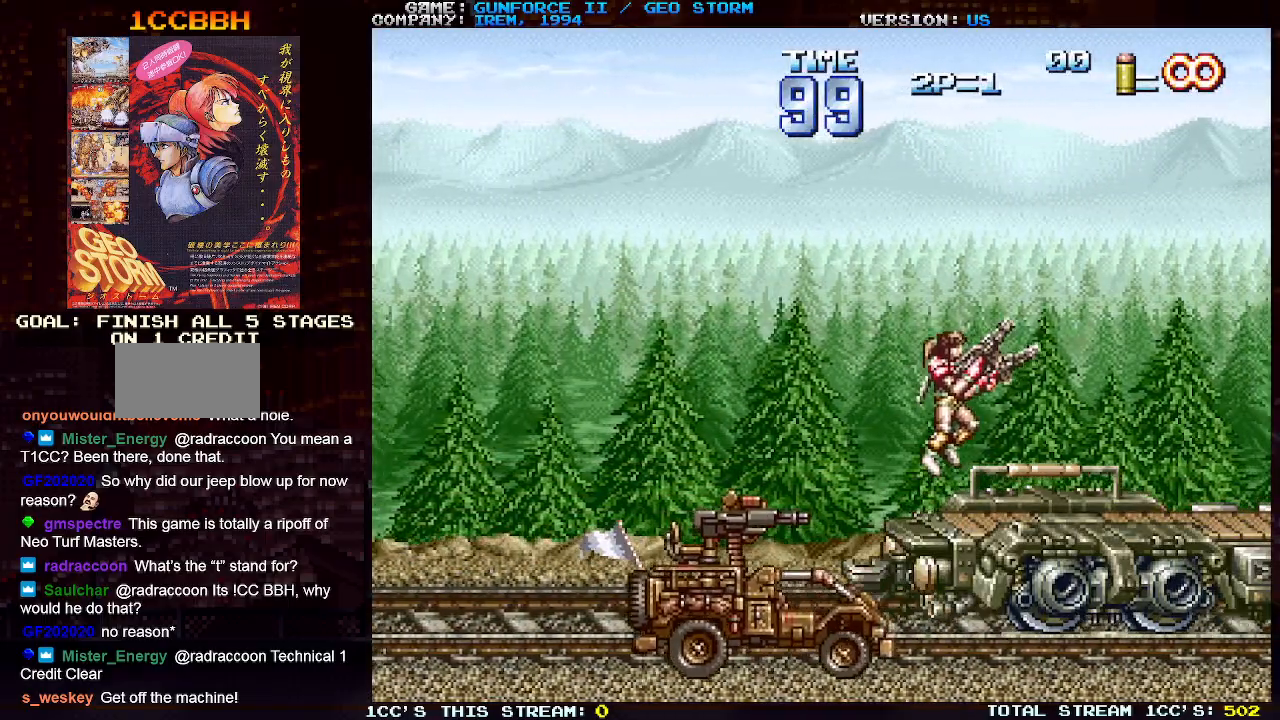
{"buttons": [], "left_stick": "right", "events": []}
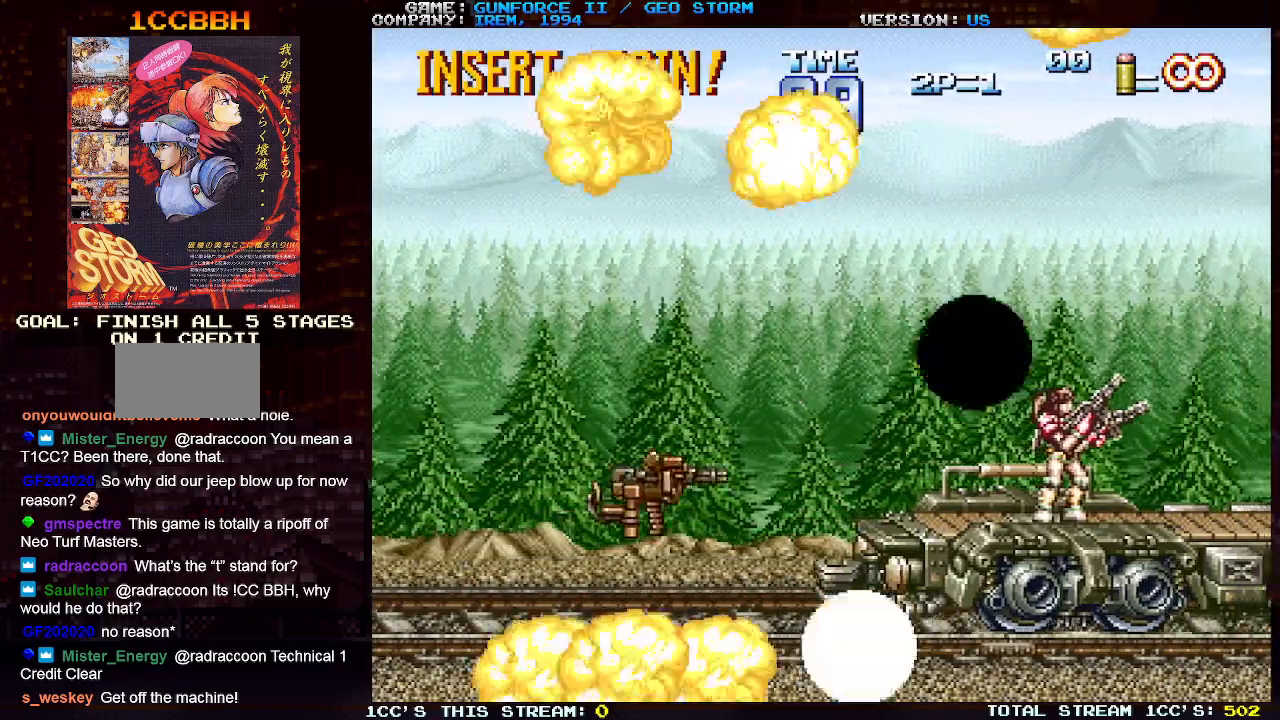
{"buttons": ["SQUARE"], "left_stick": "right", "events": [[83, "SQUARE", "down"], [100, "SQUARE", "up"], [250, "SQUARE", "down"], [300, "SQUARE", "up"], [433, "SQUARE", "down"]]}
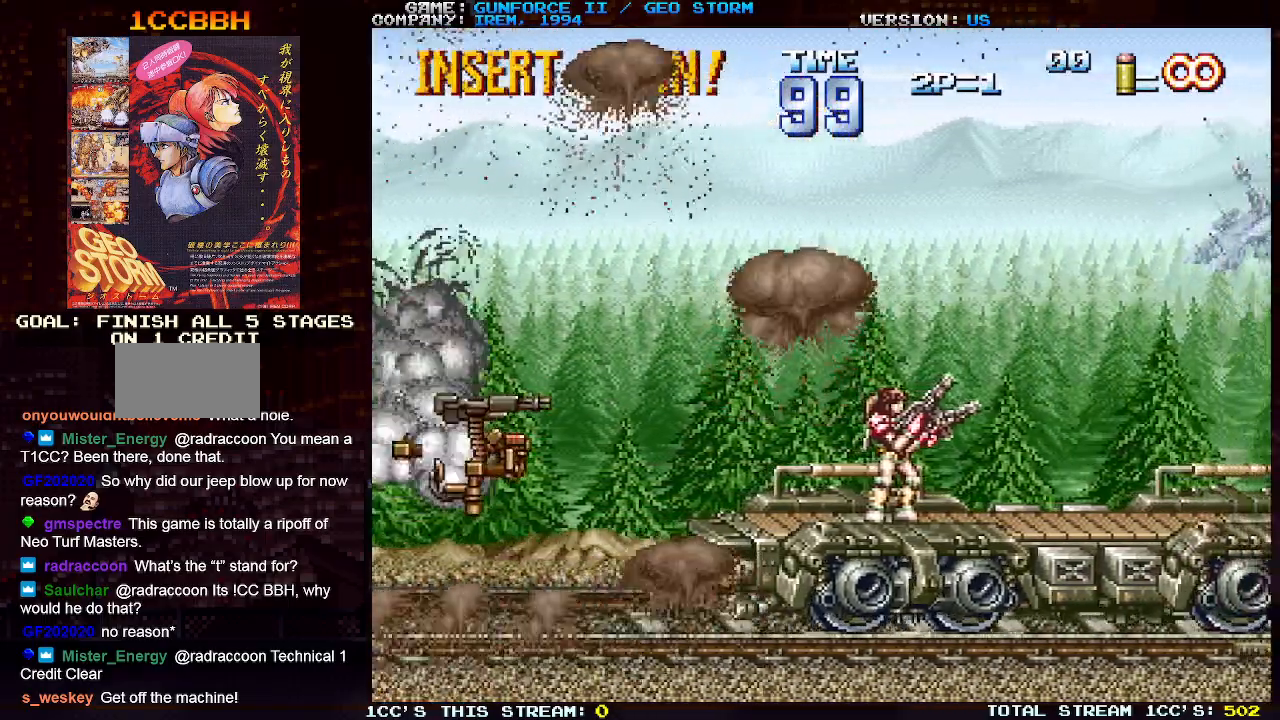
{"buttons": [], "left_stick": "right", "events": [[17, "SQUARE", "up"], [100, "SQUARE", "down"], [217, "SQUARE", "up"], [333, "SQUARE", "down"], [450, "SQUARE", "up"]]}
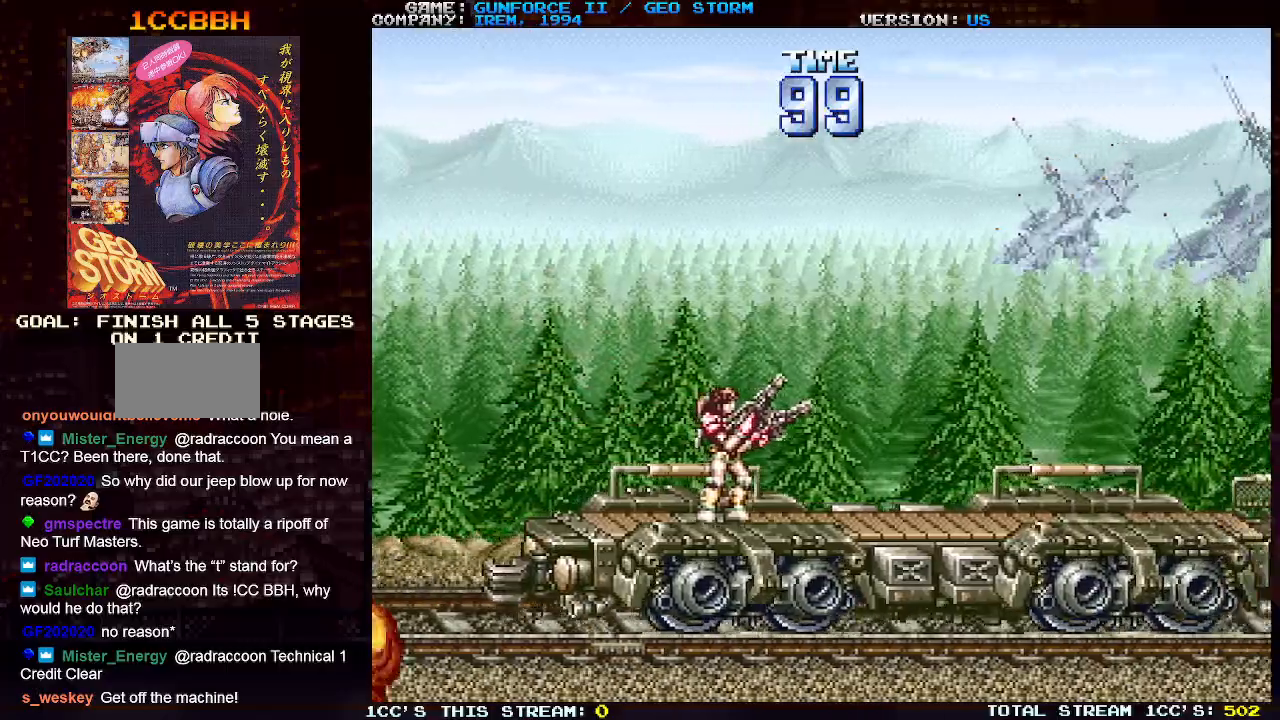
{"buttons": [], "left_stick": "right", "events": [[33, "SQUARE", "down"], [133, "SQUARE", "up"], [167, "left_stick", "down-right"], [217, "SQUARE", "down"], [317, "SQUARE", "up"], [400, "SQUARE", "down"], [450, "left_stick", "right"], [500, "SQUARE", "up"]]}
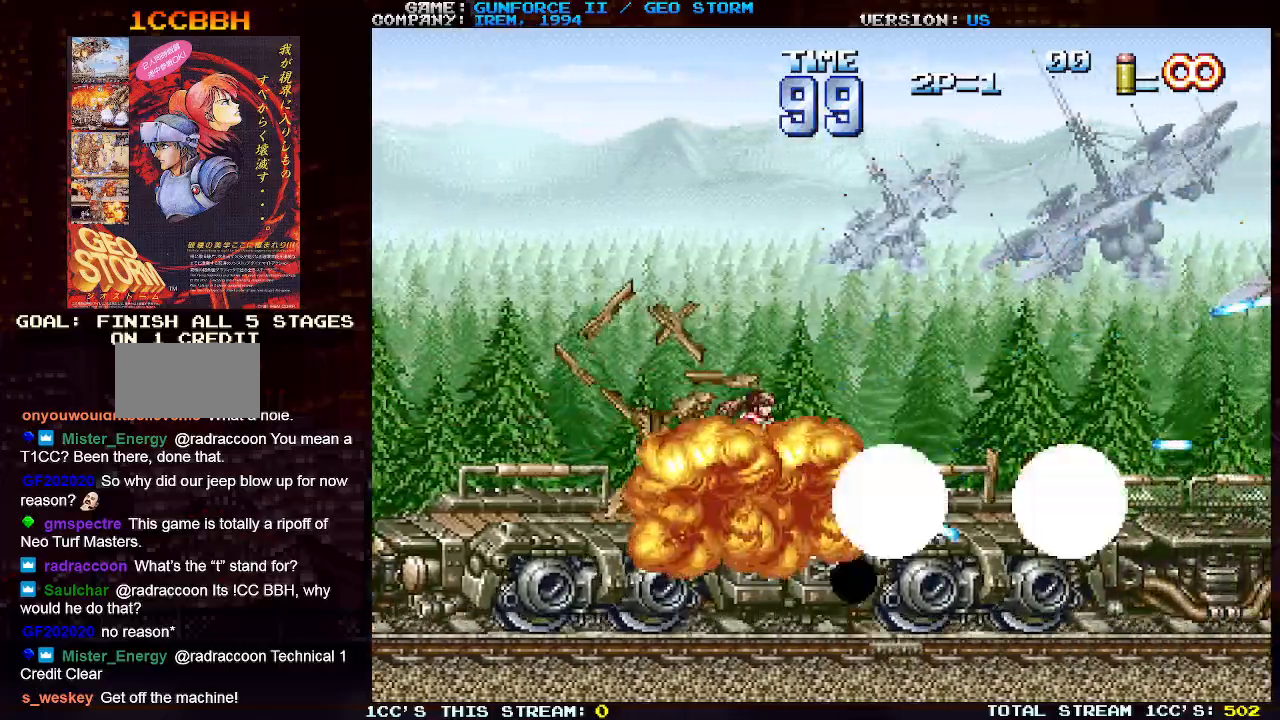
{"buttons": ["SQUARE"], "left_stick": "right", "events": [[83, "SQUARE", "down"], [183, "SQUARE", "up"], [267, "SQUARE", "down"], [267, "left_stick", "down-right"], [367, "SQUARE", "up"], [433, "SQUARE", "down"], [450, "left_stick", "right"]]}
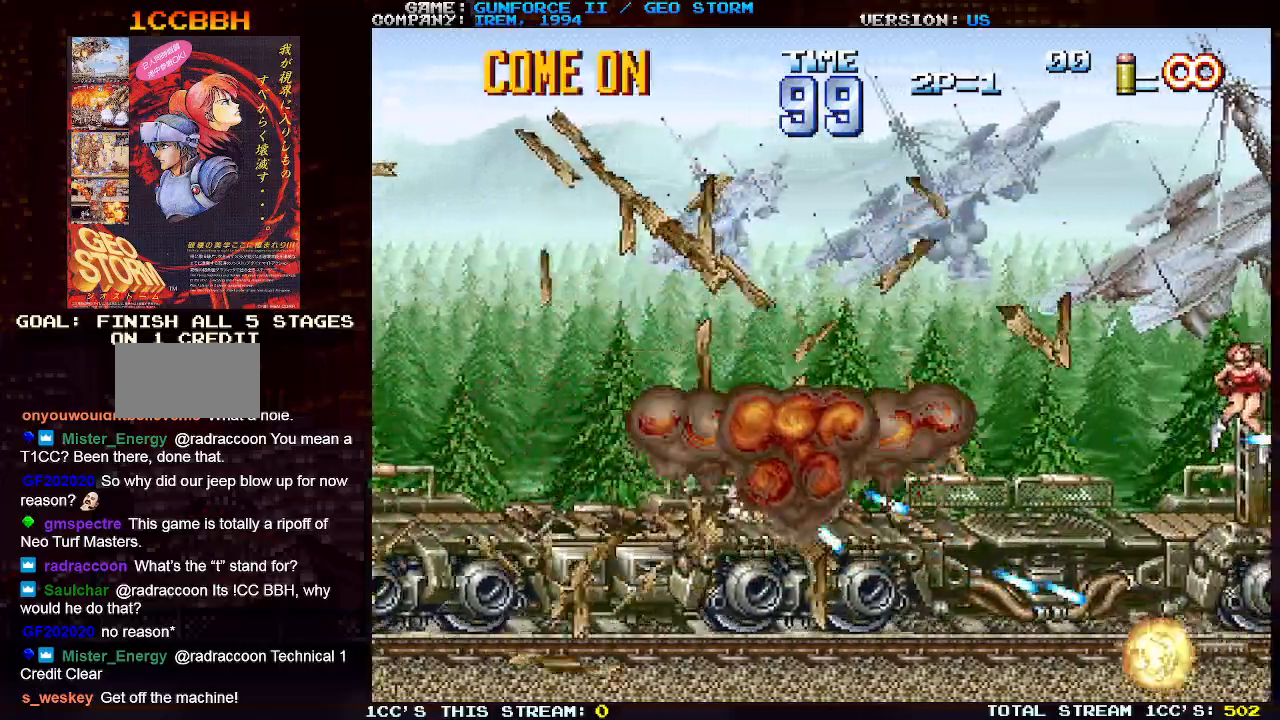
{"buttons": ["SQUARE"], "left_stick": "right", "events": [[33, "SQUARE", "up"], [117, "SQUARE", "down"], [217, "SQUARE", "up"], [217, "left_stick", "down-right"], [283, "SQUARE", "down"], [383, "left_stick", "right"], [400, "SQUARE", "up"], [467, "SQUARE", "down"]]}
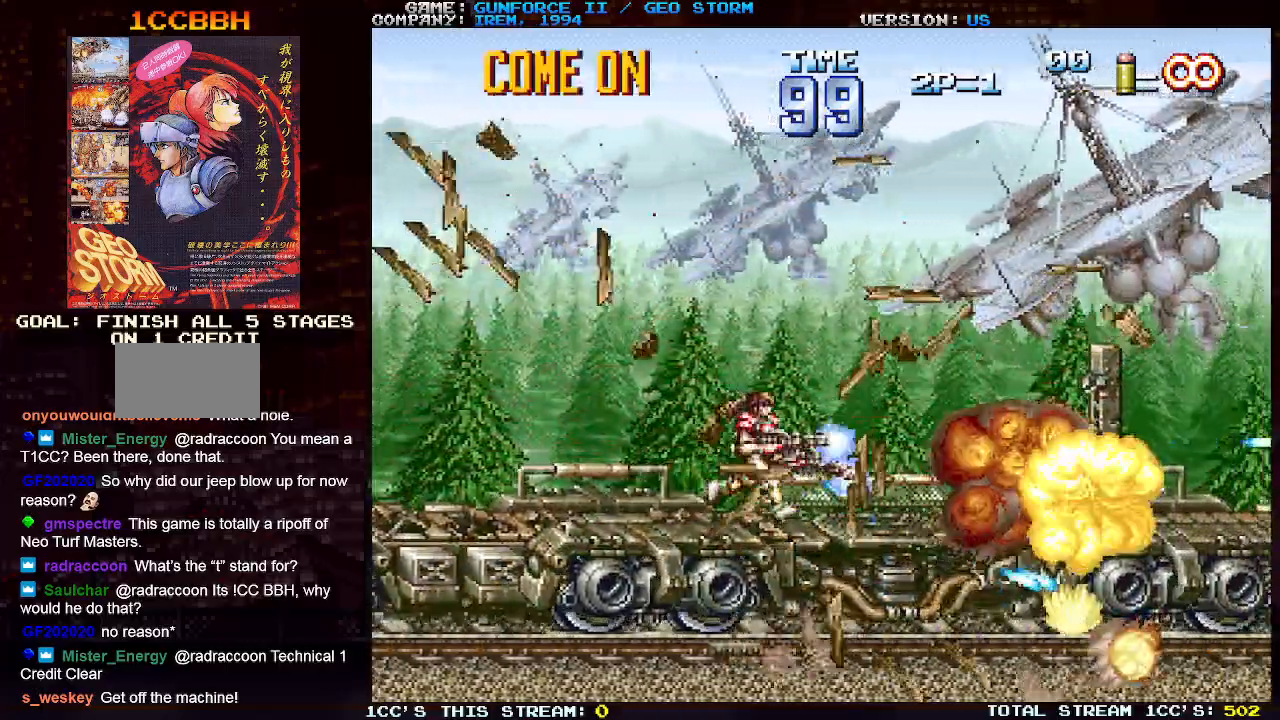
{"buttons": ["SQUARE"], "left_stick": "right", "events": [[167, "left_stick", "down-right"], [250, "SQUARE", "up"], [317, "SQUARE", "down"], [333, "left_stick", "right"]]}
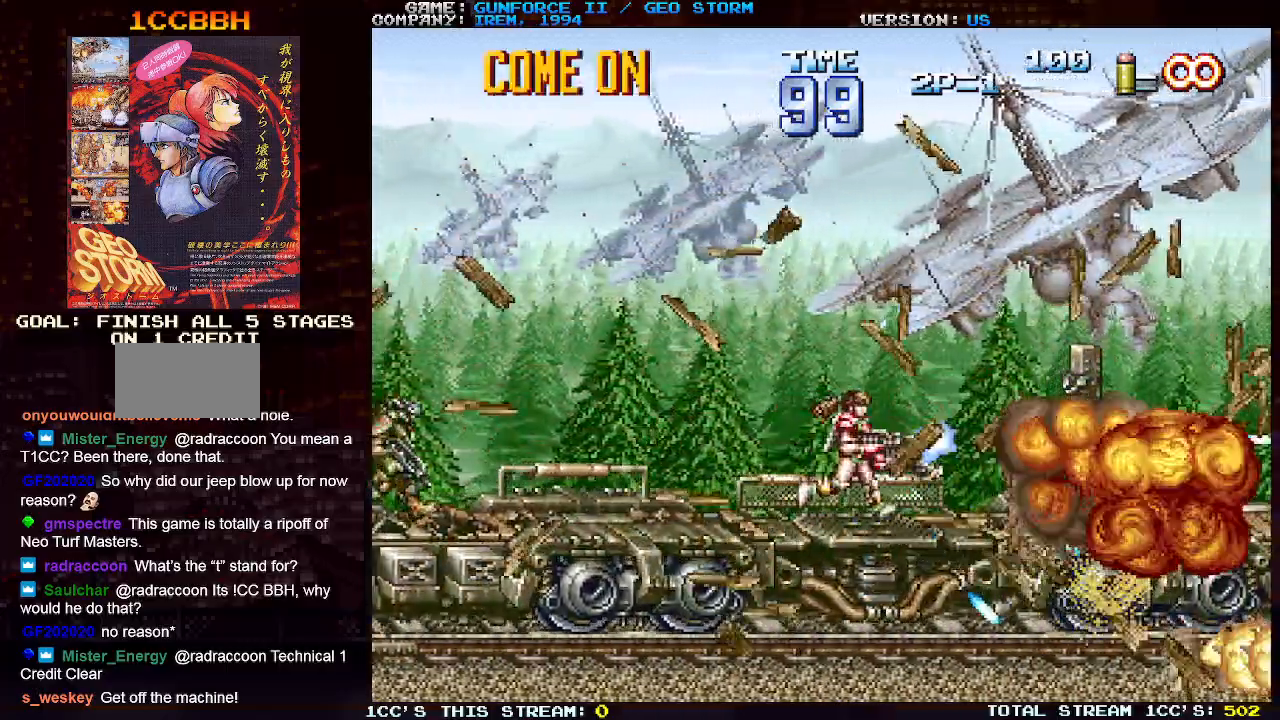
{"buttons": [], "left_stick": "right", "events": [[117, "SQUARE", "up"], [183, "SQUARE", "down"], [300, "SQUARE", "up"], [350, "SQUARE", "down"], [483, "SQUARE", "up"]]}
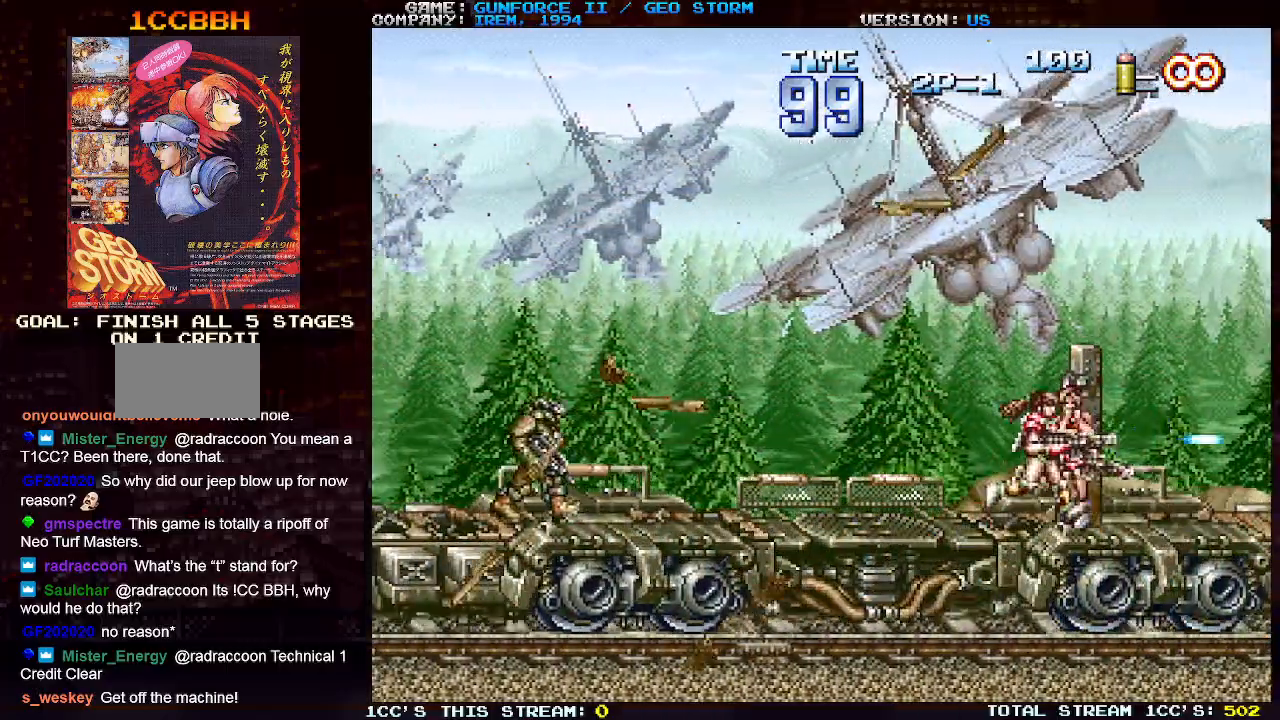
{"buttons": [], "left_stick": "left", "events": [[50, "SQUARE", "down"], [67, "left_stick", "down"], [150, "SQUARE", "up"], [200, "left_stick", "left"], [217, "SQUARE", "down"], [333, "SQUARE", "up"], [400, "SQUARE", "down"], [500, "SQUARE", "up"]]}
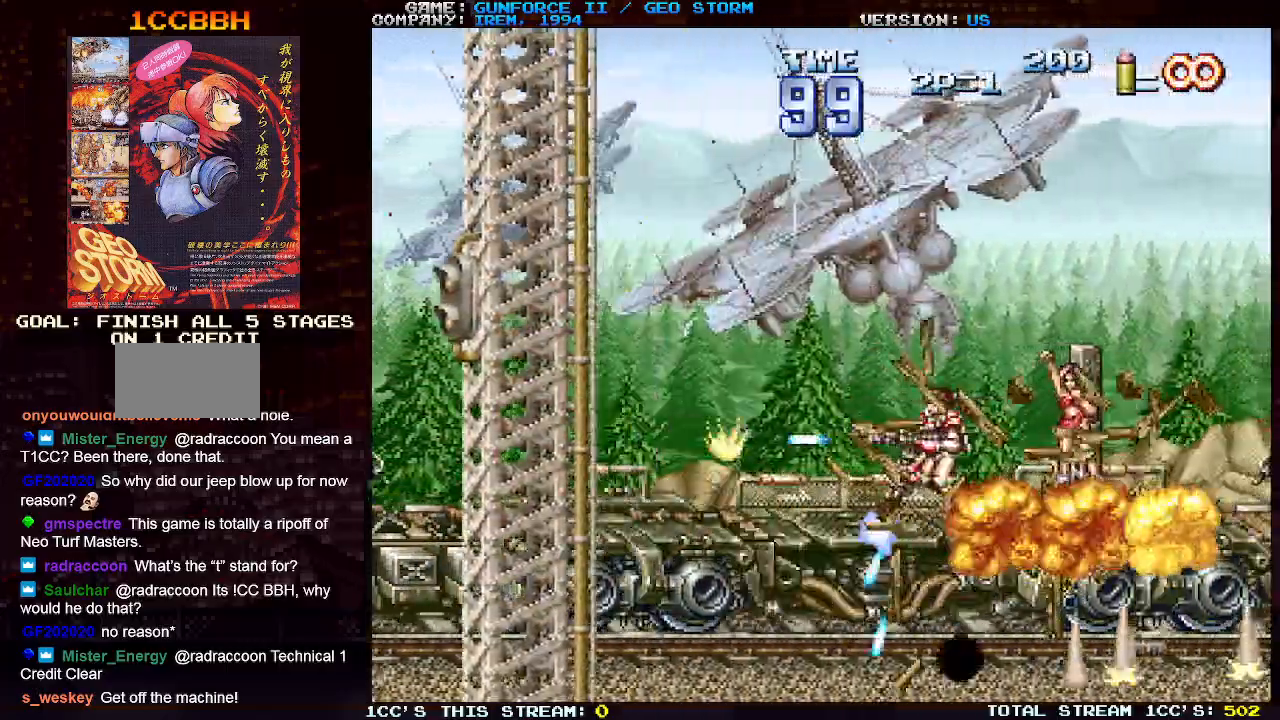
{"buttons": ["SQUARE"], "left_stick": "left", "events": [[67, "left_stick", "center"], [83, "SQUARE", "down"], [183, "SQUARE", "up"], [267, "SQUARE", "down"], [367, "SQUARE", "up"], [400, "left_stick", "left"], [450, "SQUARE", "down"]]}
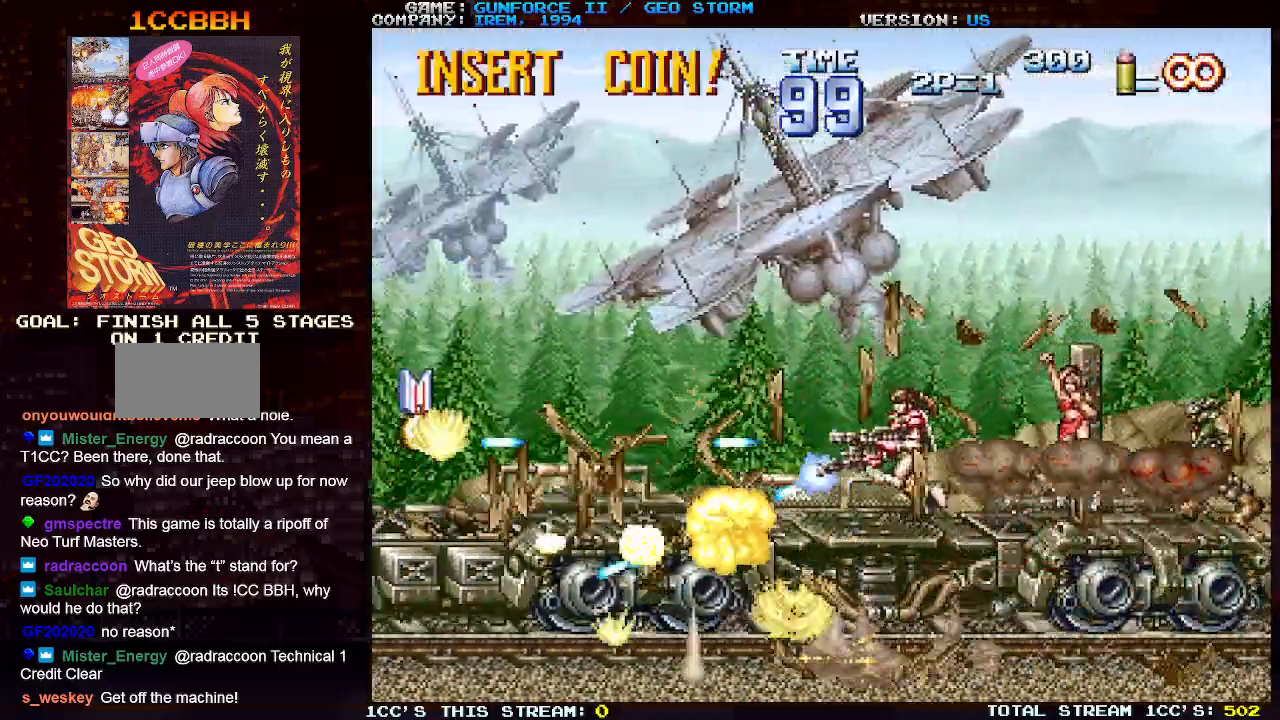
{"buttons": [], "left_stick": "left", "events": [[50, "SQUARE", "up"], [133, "SQUARE", "down"], [250, "SQUARE", "up"], [333, "SQUARE", "down"], [450, "SQUARE", "up"]]}